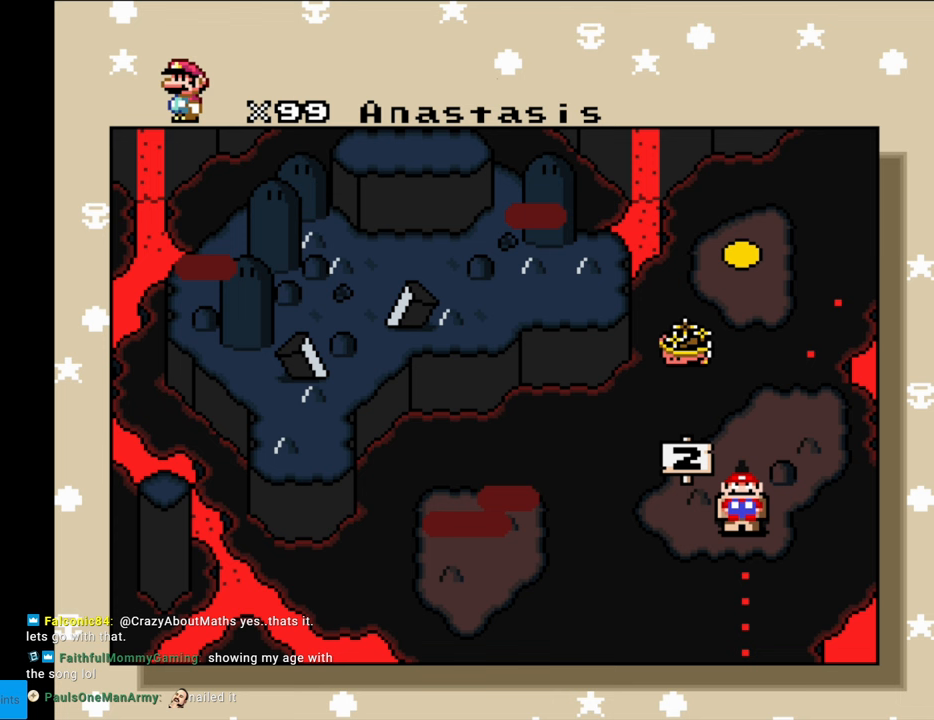
Gameplay with a controller (Nintendo layout); each line is a JSON object with the inputs held at the frame after it. "events" lists button and stick changes between this image and that frame as [ms after this image, input, new state], when the widget could be followed in between. Not read: L3 R3.
{"buttons": [], "events": [[83, "DPAD_UP", "down"], [200, "DPAD_UP", "up"]]}
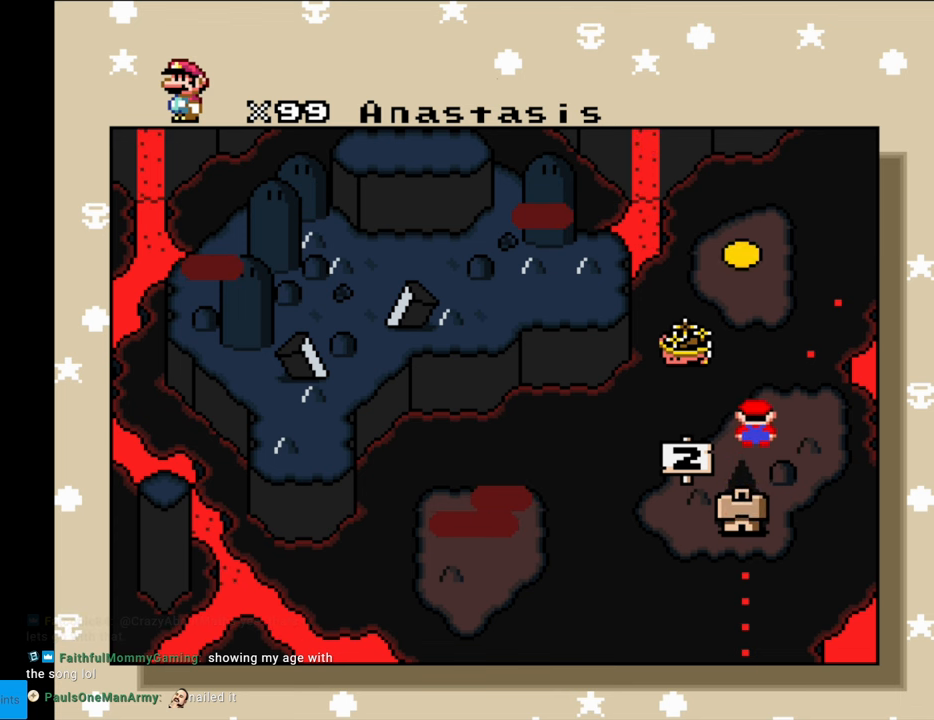
{"buttons": [], "events": []}
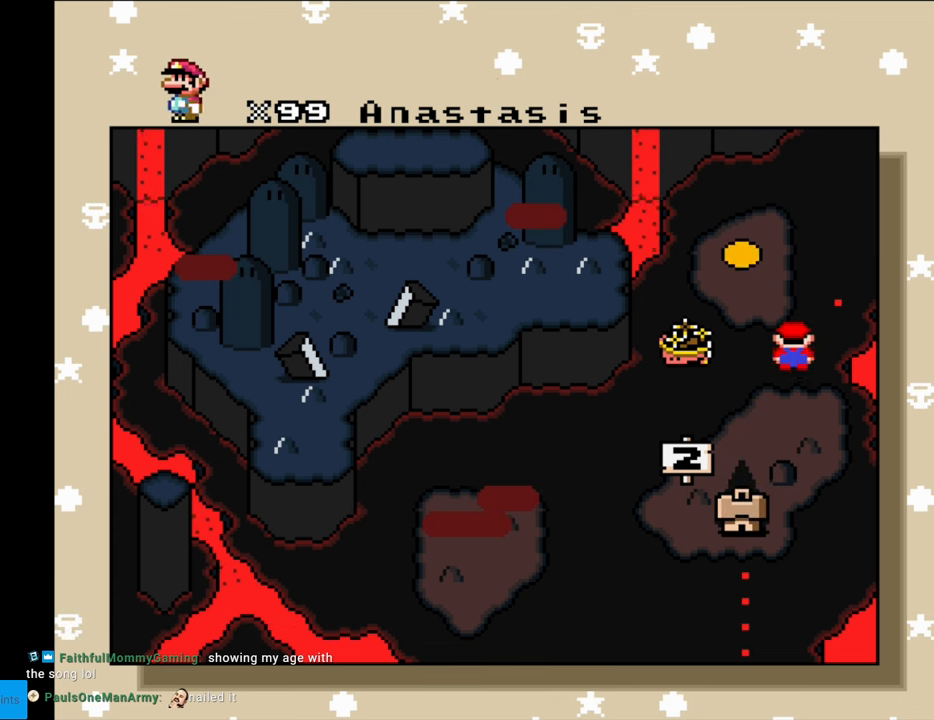
{"buttons": [], "events": []}
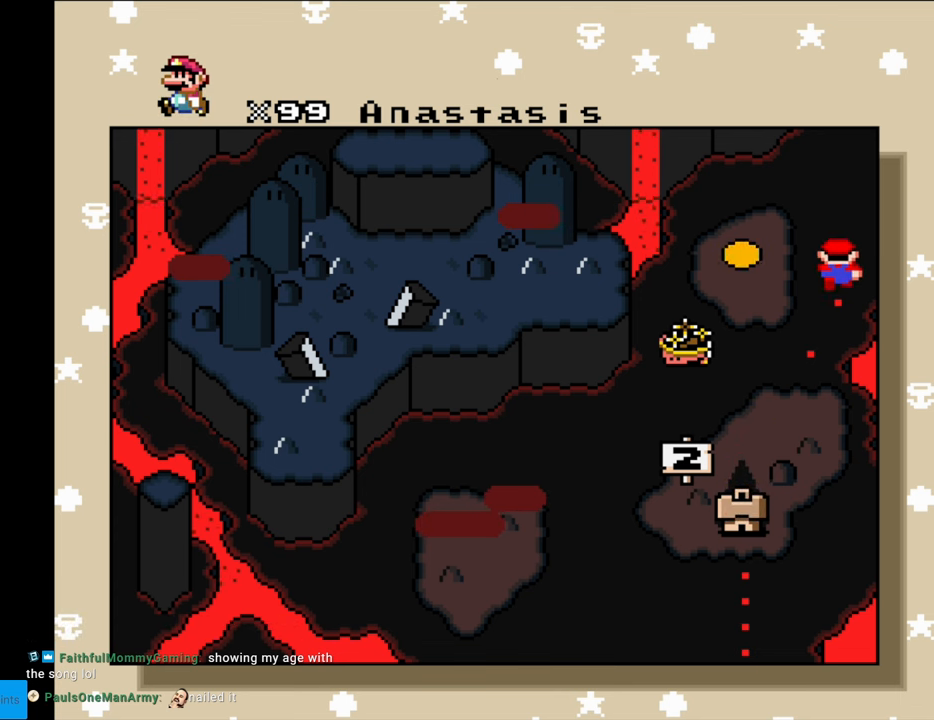
{"buttons": [], "events": []}
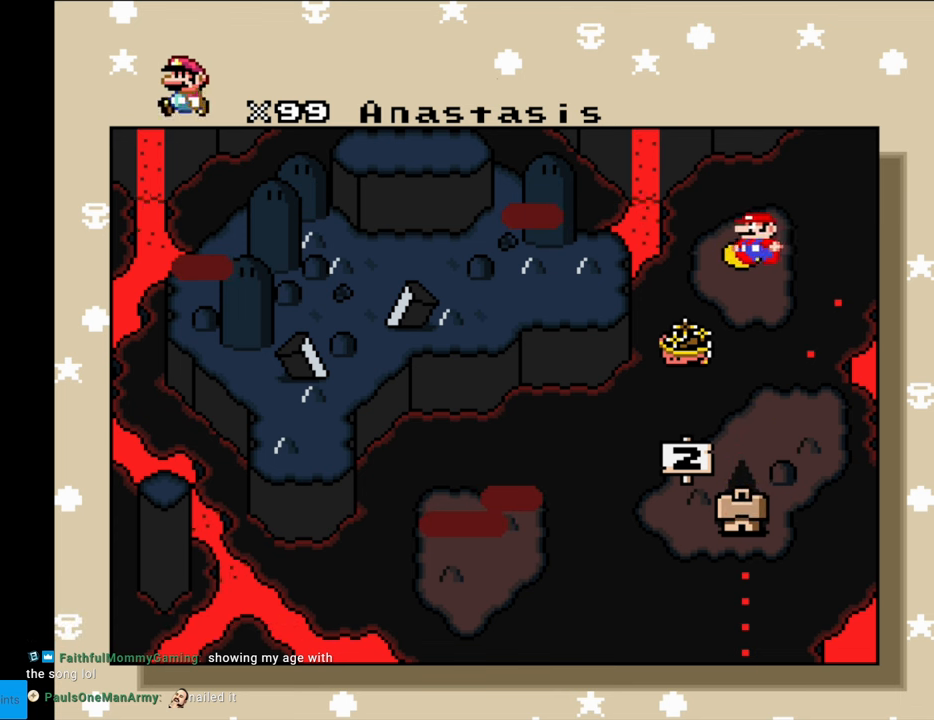
{"buttons": [], "events": [[300, "DPAD_UP", "down"], [500, "DPAD_UP", "up"]]}
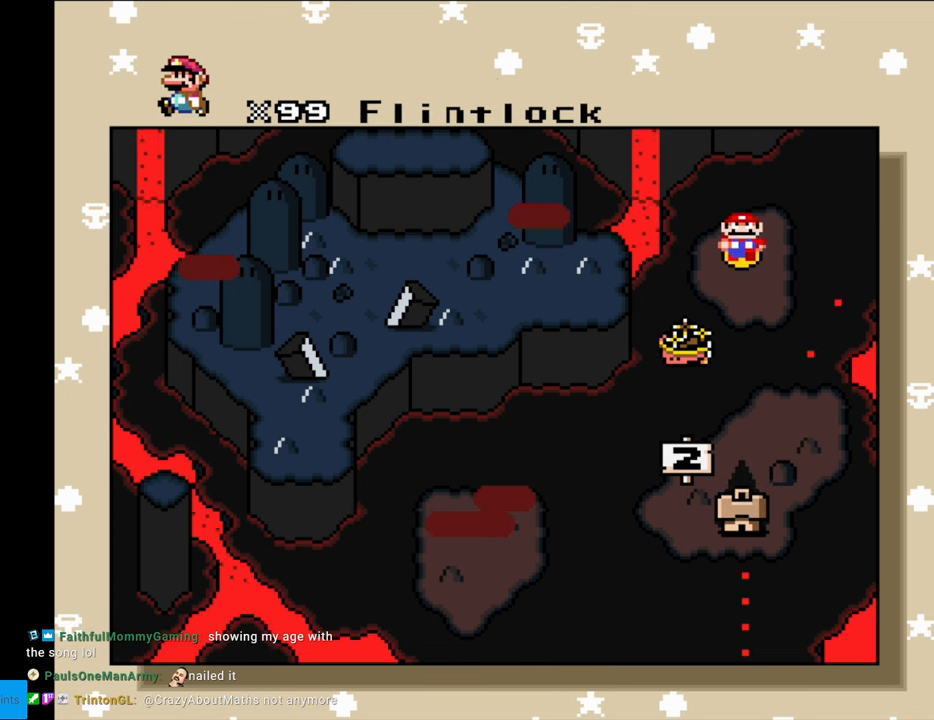
{"buttons": [], "events": [[167, "DPAD_LEFT", "down"], [350, "DPAD_LEFT", "up"]]}
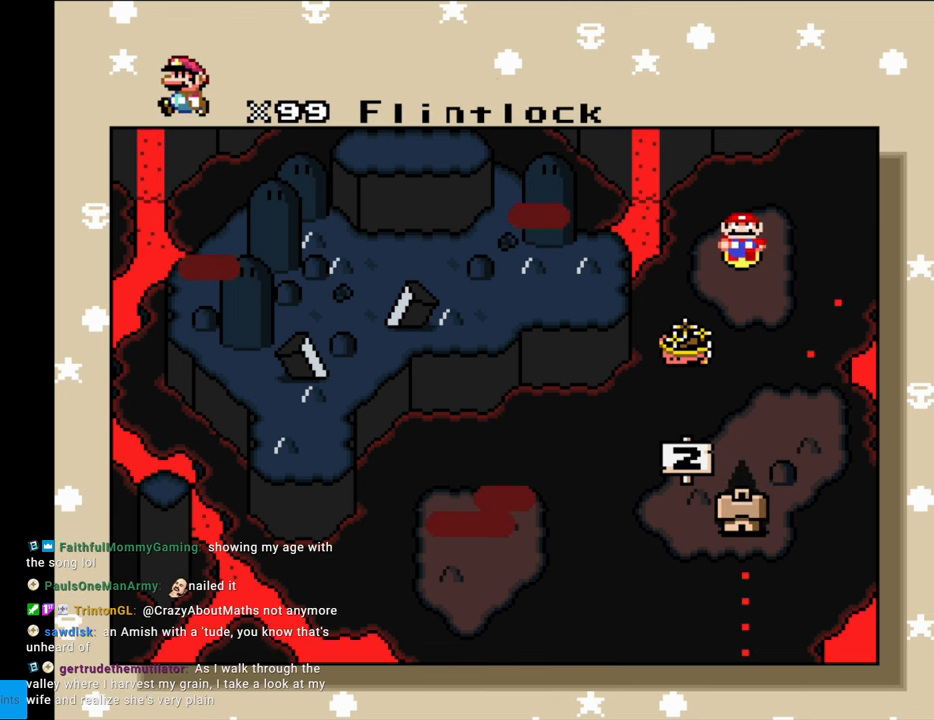
{"buttons": [], "events": []}
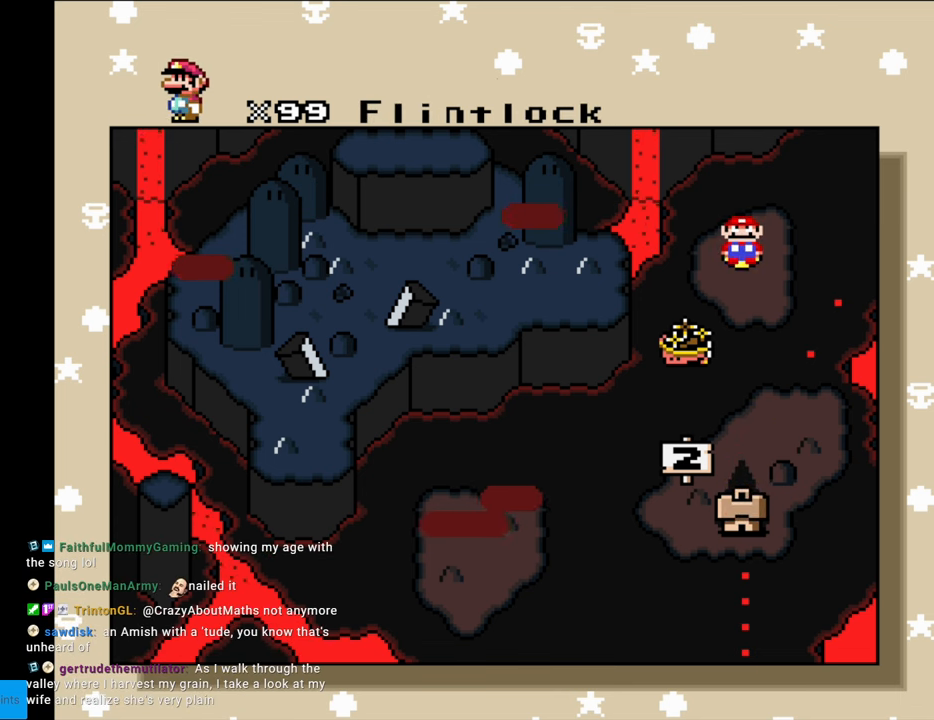
{"buttons": [], "events": []}
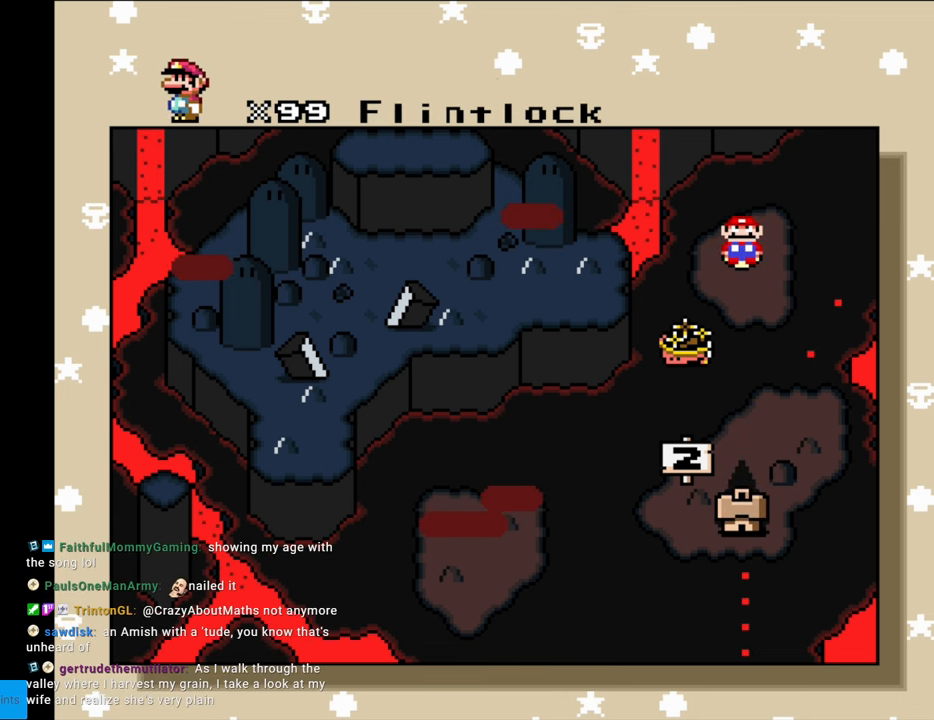
{"buttons": [], "events": []}
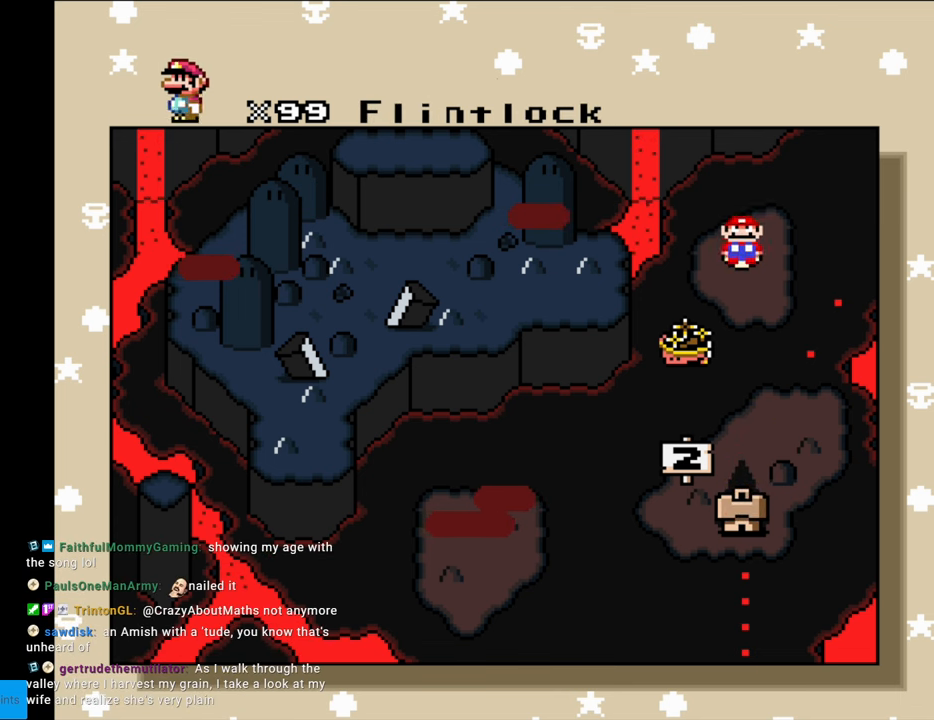
{"buttons": [], "events": []}
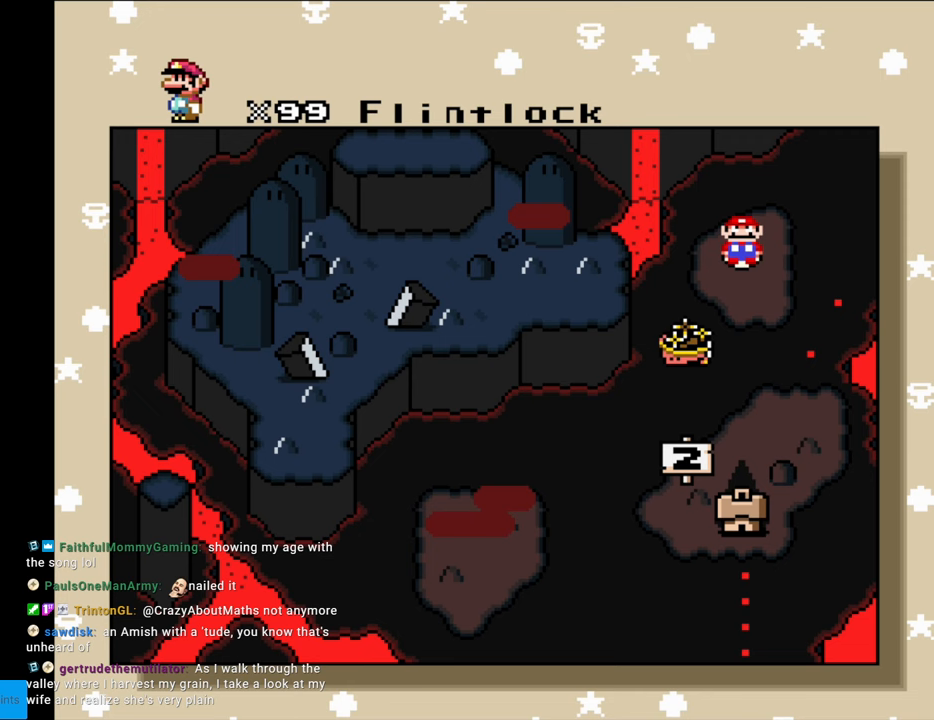
{"buttons": [], "events": []}
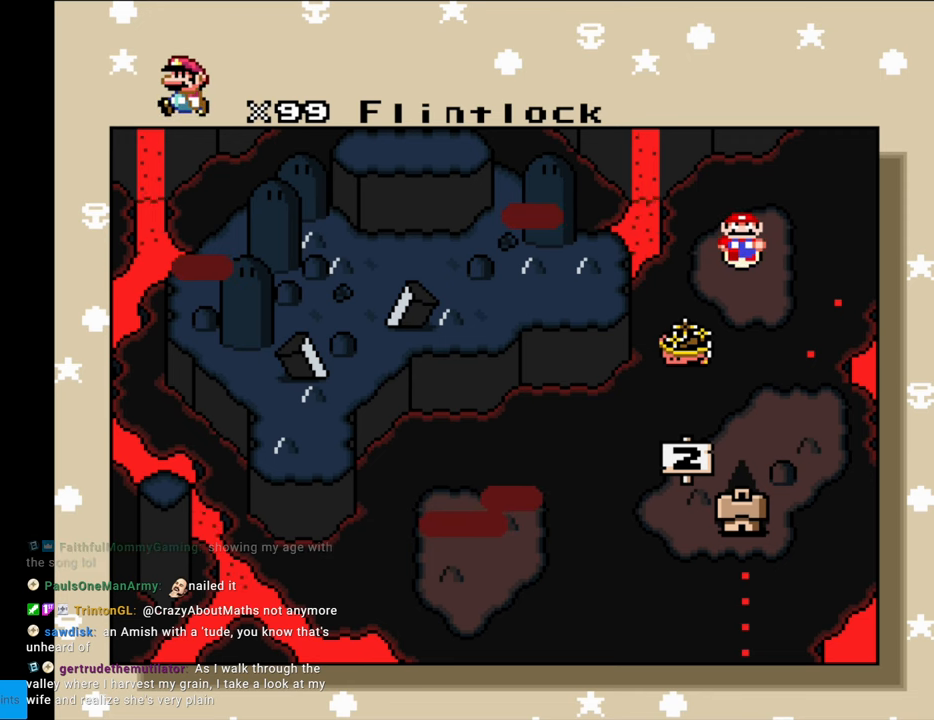
{"buttons": [], "events": []}
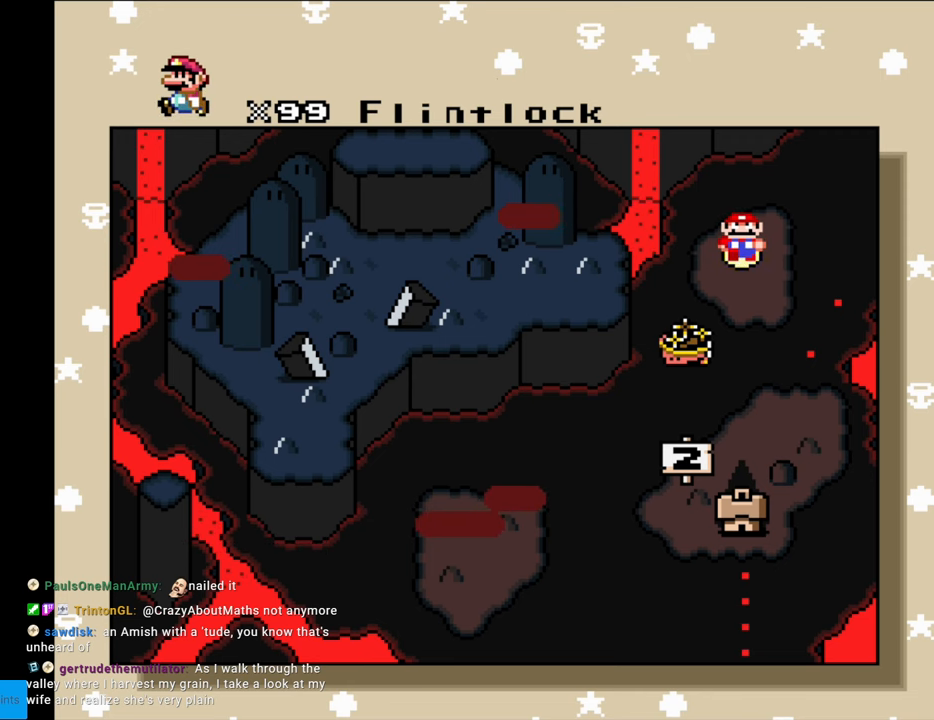
{"buttons": [], "events": []}
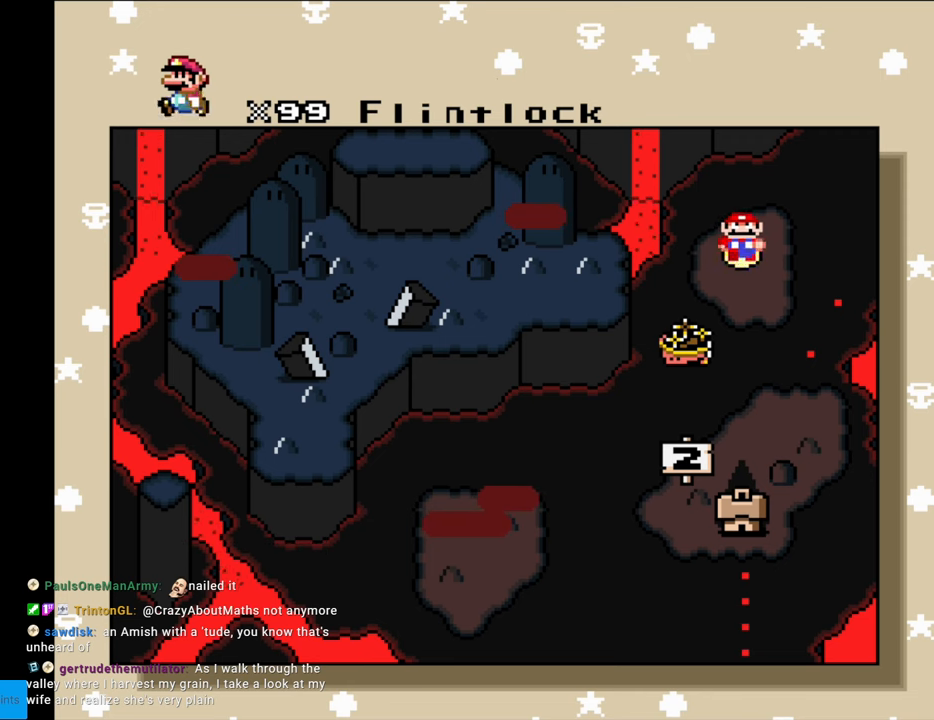
{"buttons": [], "events": [[183, "A", "down"], [400, "A", "up"]]}
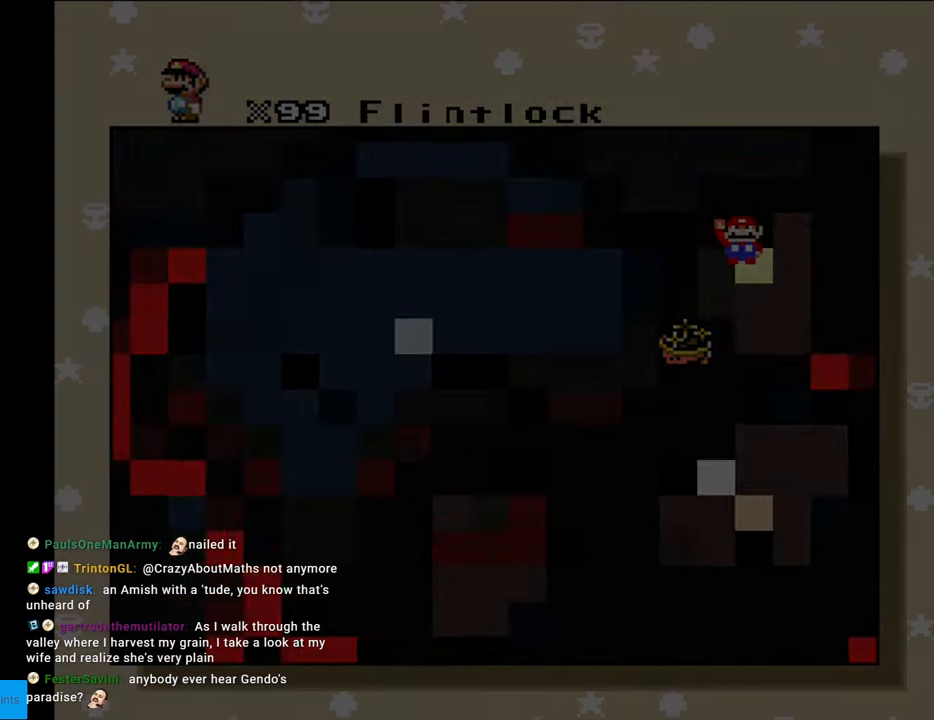
{"buttons": [], "events": []}
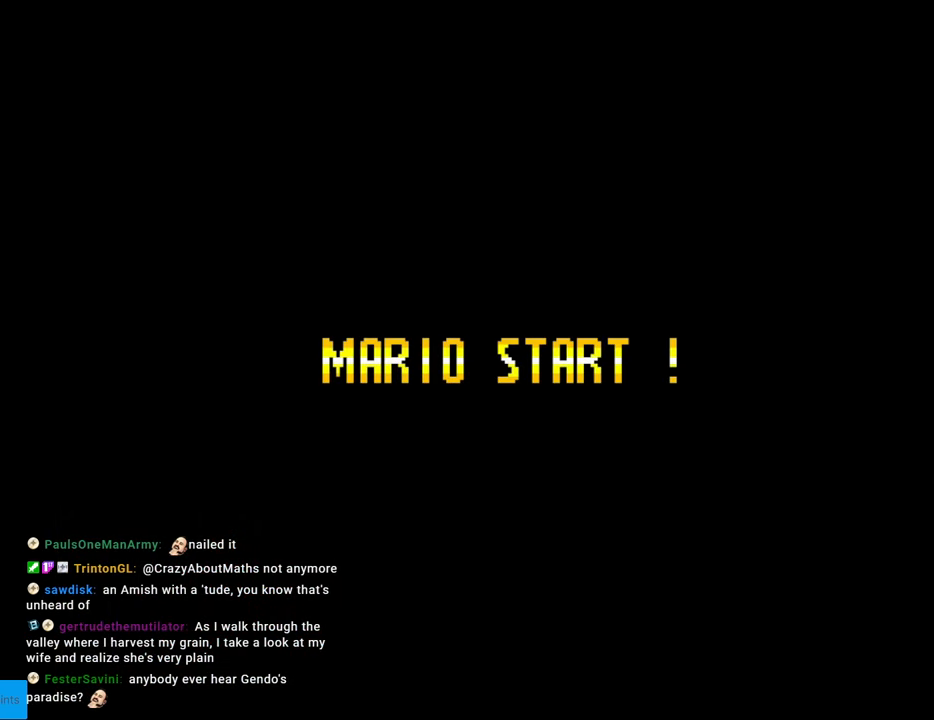
{"buttons": [], "events": []}
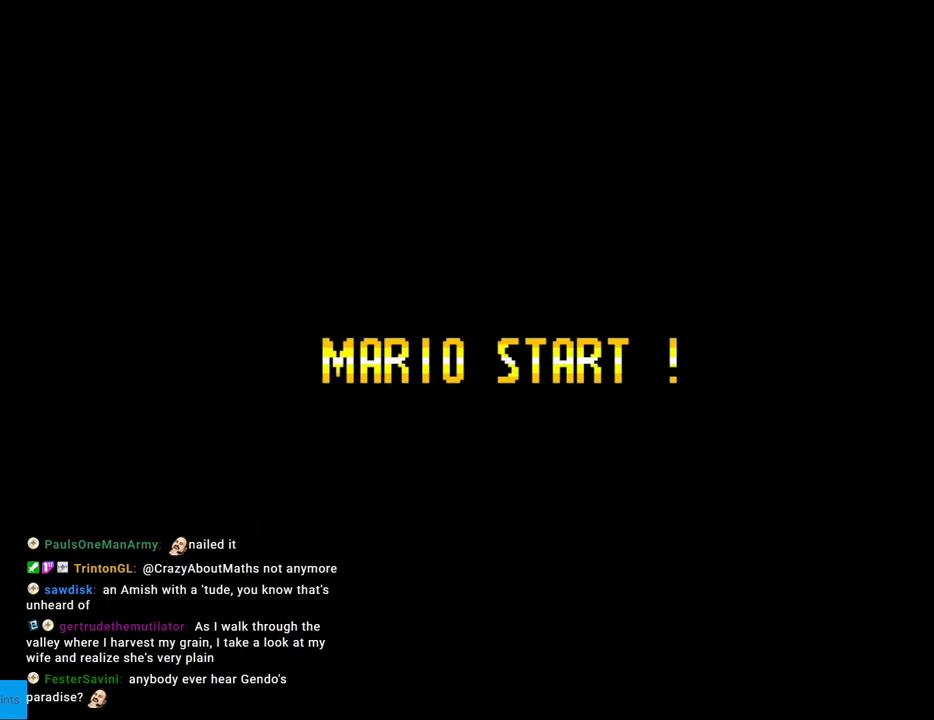
{"buttons": [], "events": []}
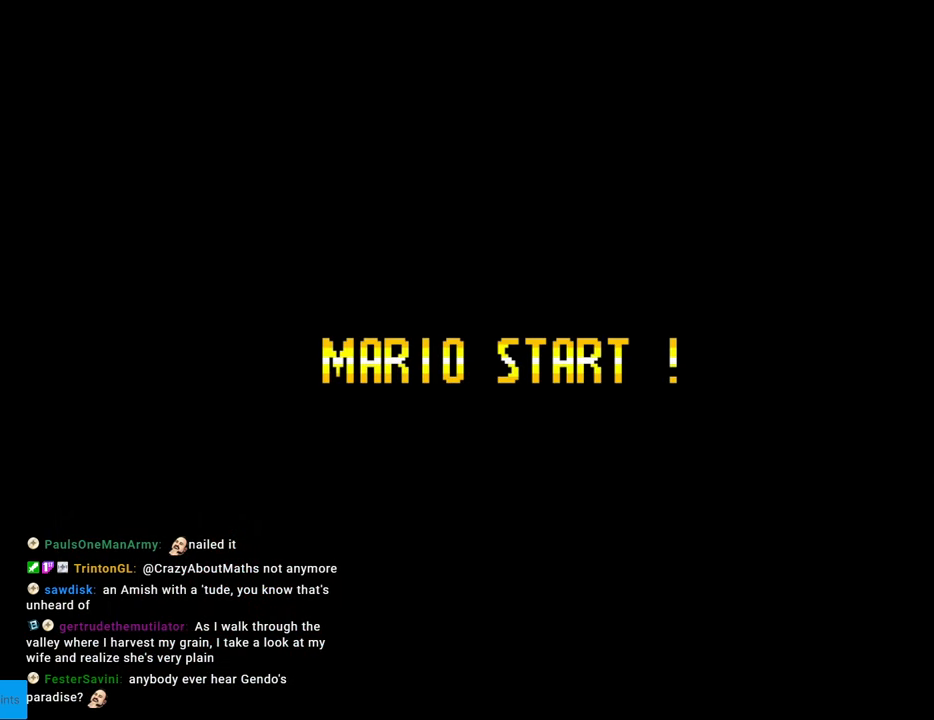
{"buttons": [], "events": []}
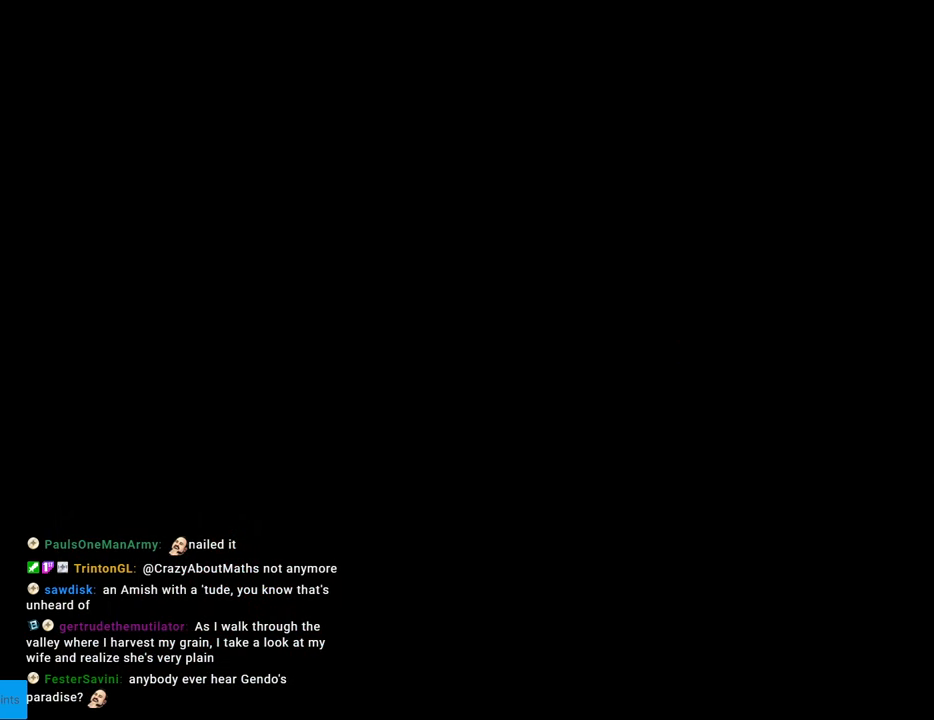
{"buttons": [], "events": []}
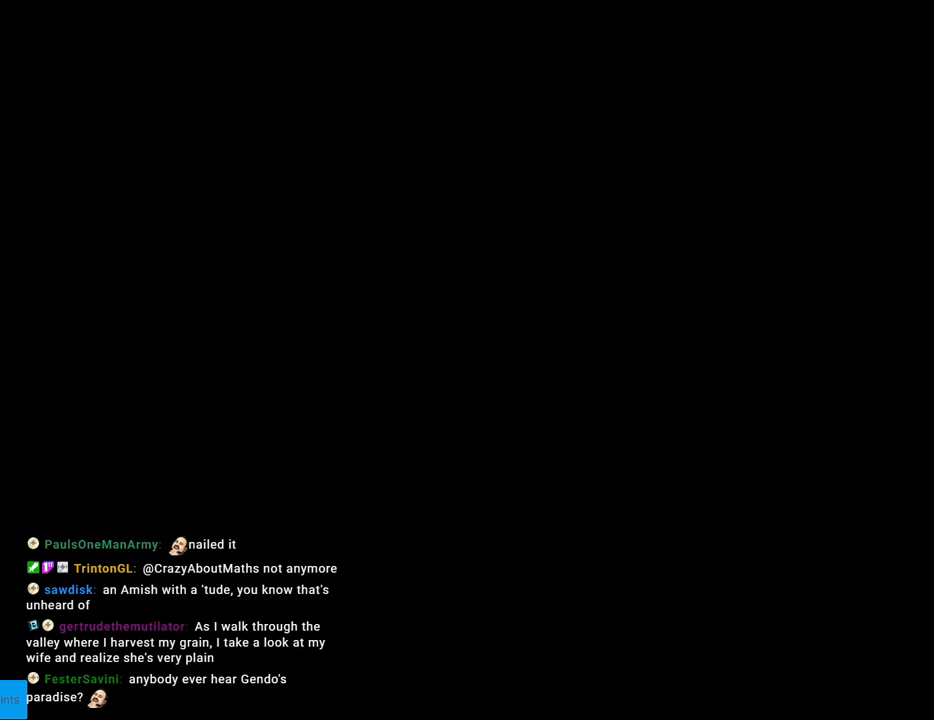
{"buttons": ["Y"], "events": [[400, "Y", "down"]]}
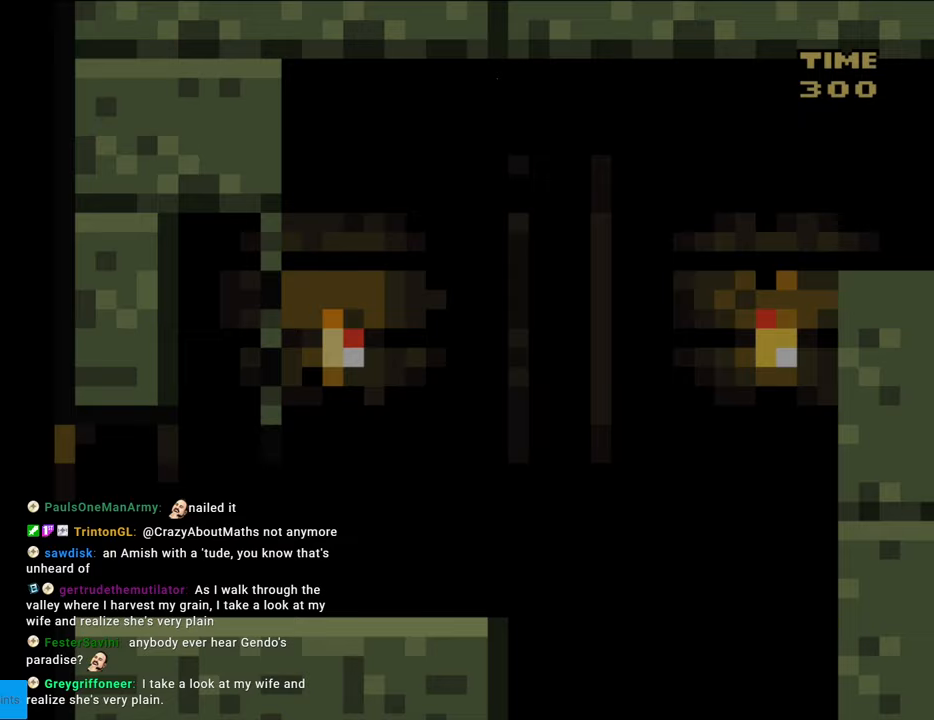
{"buttons": ["Y", "DPAD_RIGHT"], "events": [[117, "DPAD_RIGHT", "down"]]}
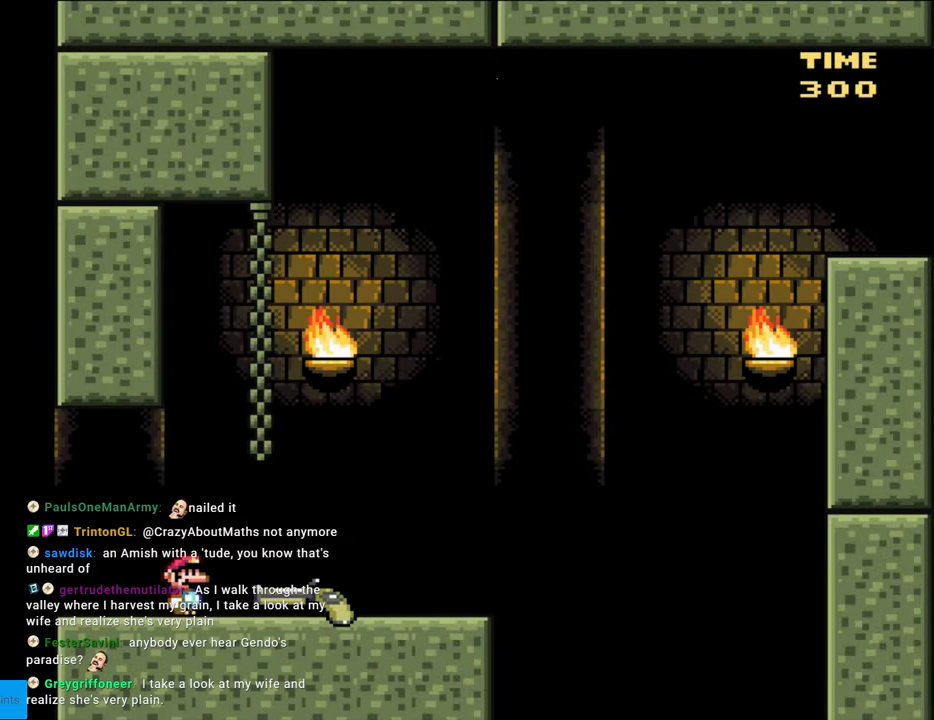
{"buttons": ["Y", "DPAD_RIGHT"], "events": []}
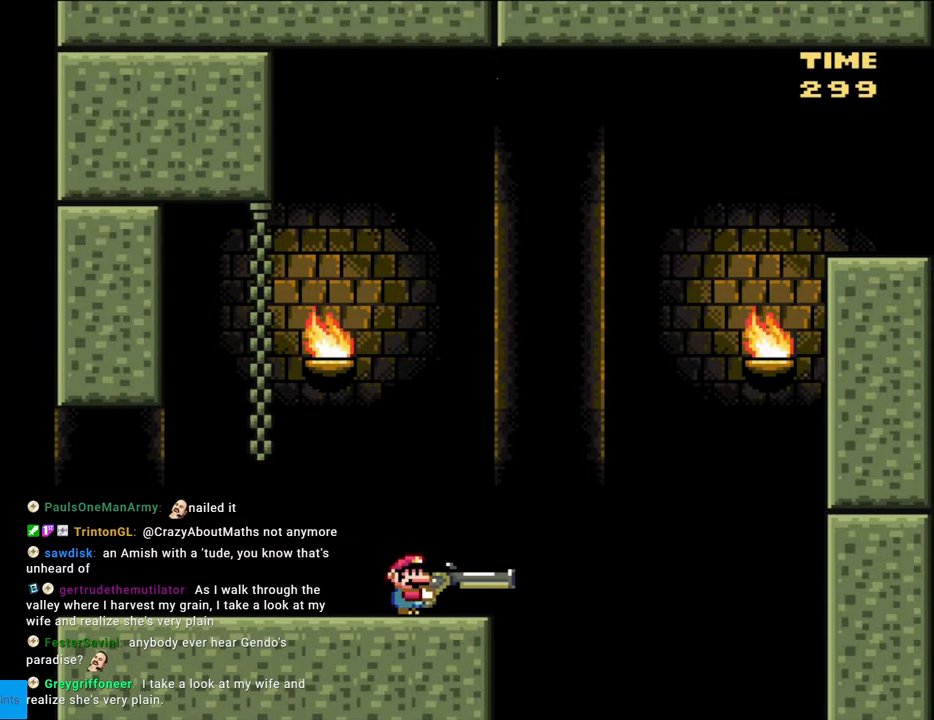
{"buttons": ["B", "Y", "DPAD_DOWN", "DPAD_RIGHT"], "events": [[67, "DPAD_DOWN", "down"], [100, "DPAD_RIGHT", "up"], [133, "B", "down"], [133, "DPAD_RIGHT", "down"]]}
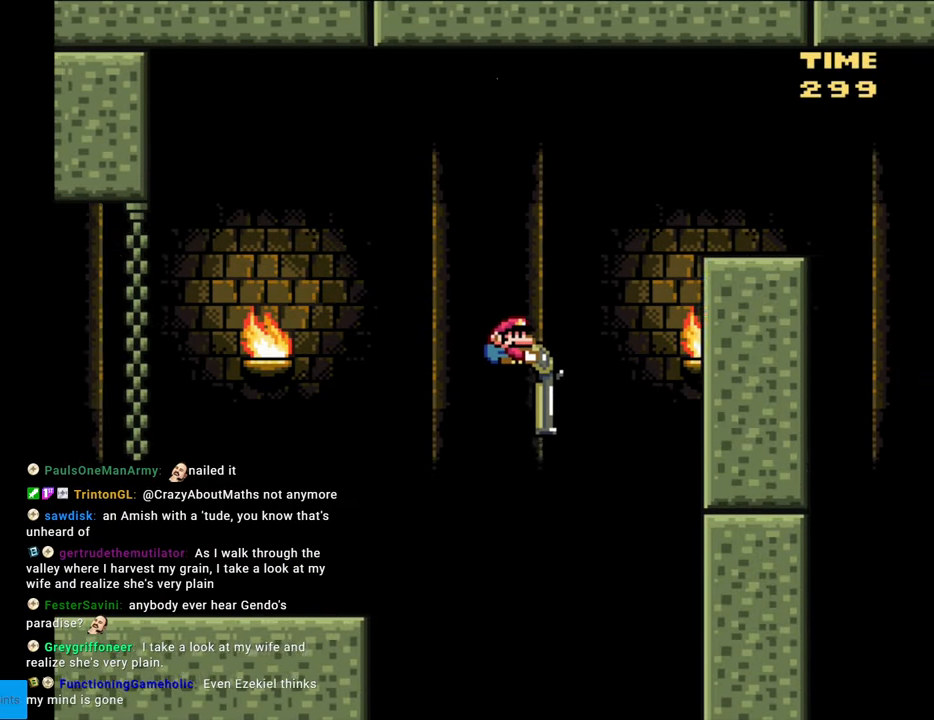
{"buttons": ["B", "Y", "DPAD_DOWN", "DPAD_RIGHT"], "events": [[33, "Y", "up"], [150, "Y", "down"]]}
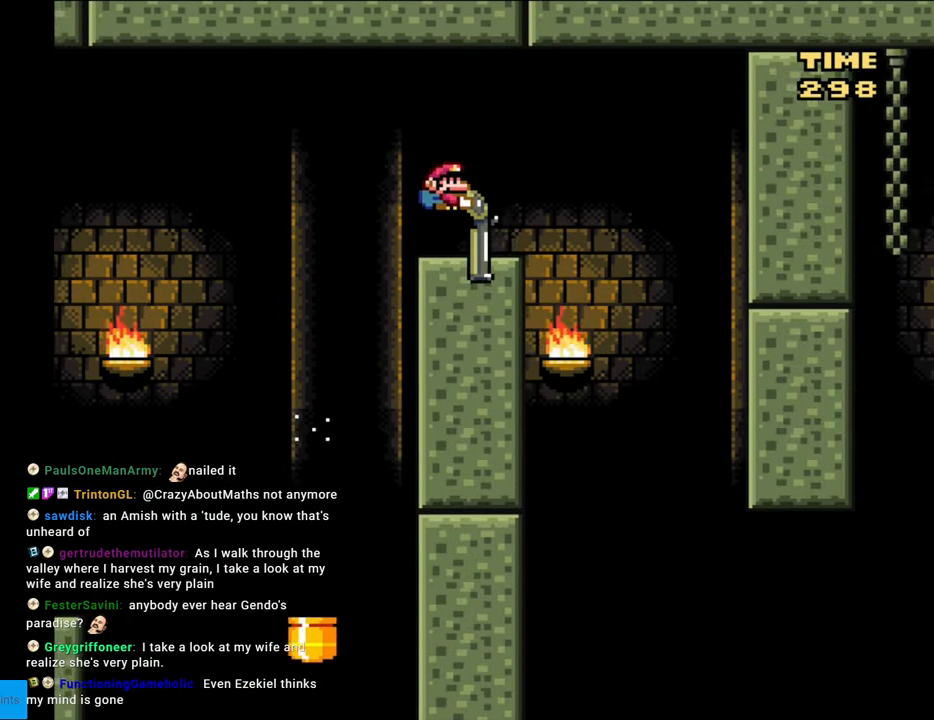
{"buttons": ["Y"], "events": [[83, "DPAD_RIGHT", "up"], [100, "DPAD_DOWN", "up"], [100, "DPAD_LEFT", "down"], [317, "B", "up"], [317, "DPAD_LEFT", "up"]]}
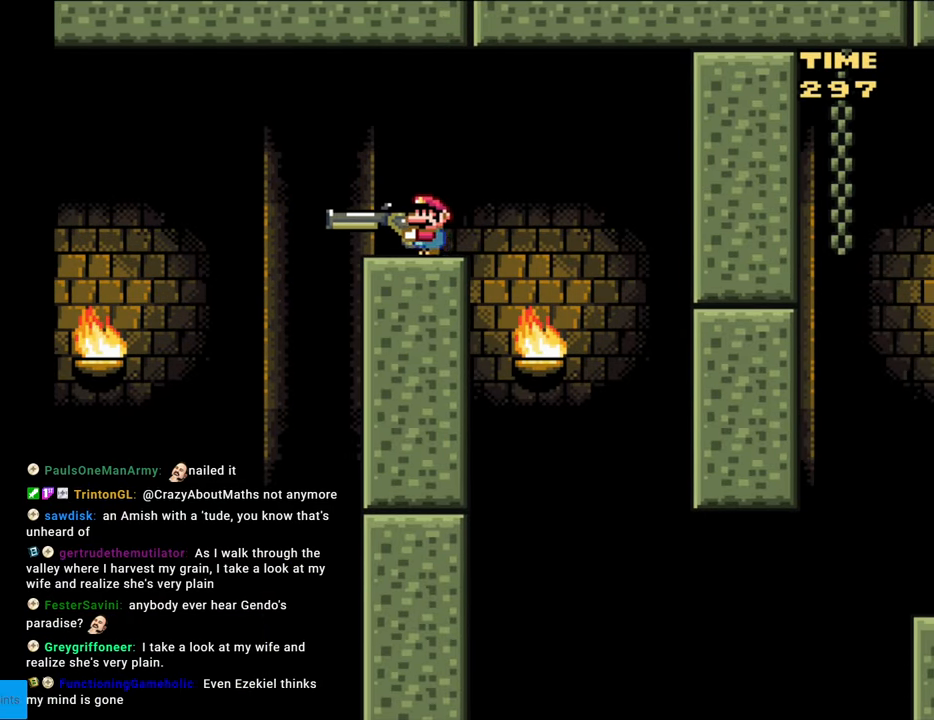
{"buttons": ["Y", "DPAD_DOWN"], "events": [[67, "DPAD_DOWN", "down"], [117, "B", "down"], [150, "DPAD_RIGHT", "down"], [200, "B", "up"], [333, "DPAD_RIGHT", "up"]]}
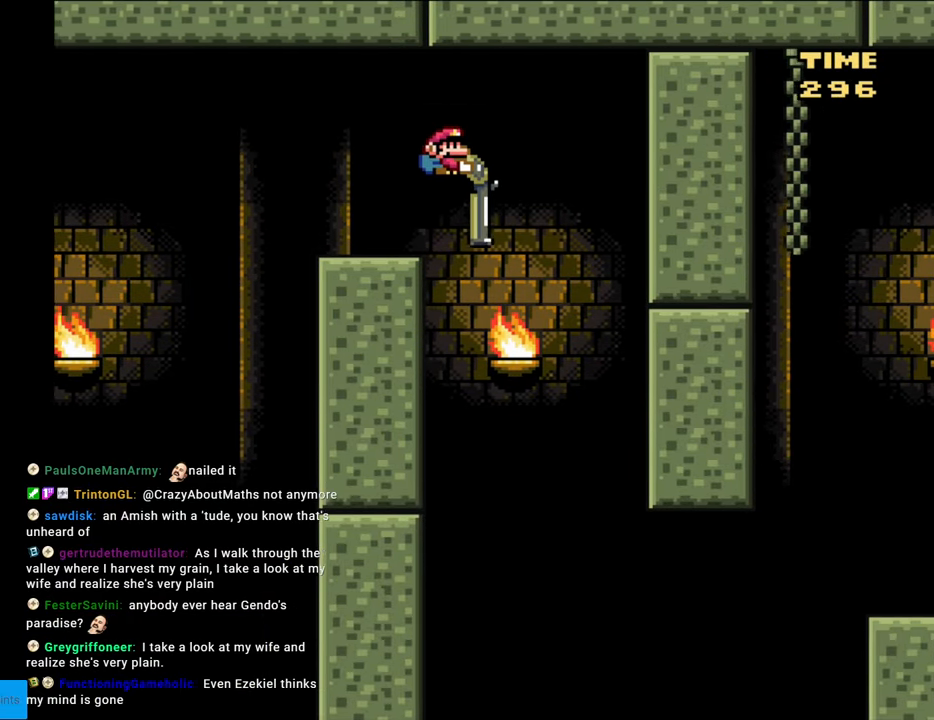
{"buttons": ["B", "Y", "DPAD_DOWN", "DPAD_RIGHT"], "events": [[133, "B", "down"], [200, "DPAD_RIGHT", "down"]]}
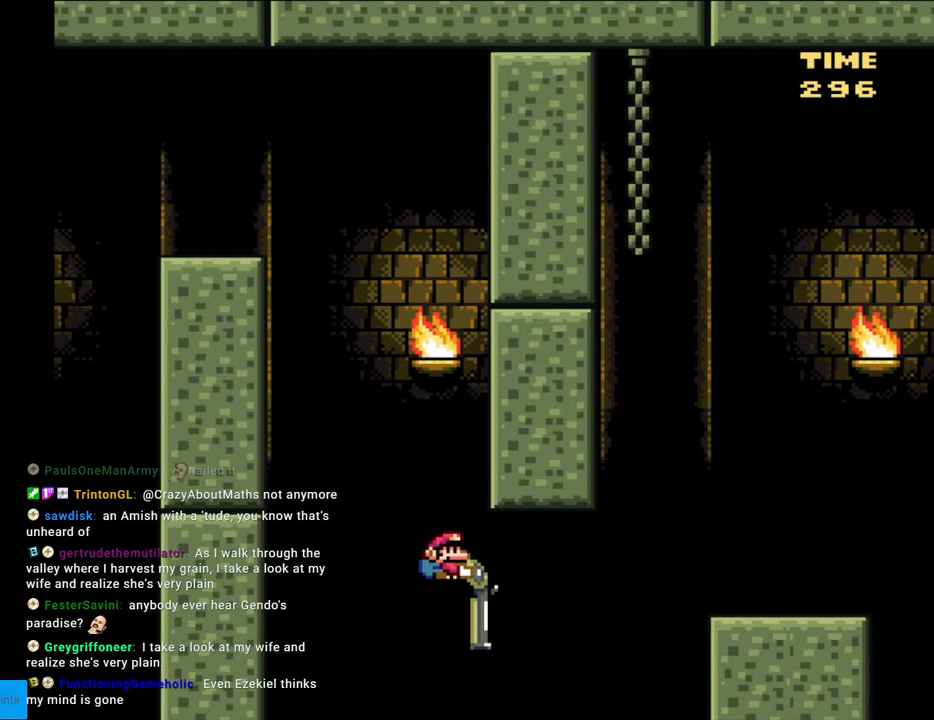
{"buttons": ["B", "Y", "DPAD_DOWN", "DPAD_RIGHT"], "events": [[67, "Y", "up"], [183, "Y", "down"]]}
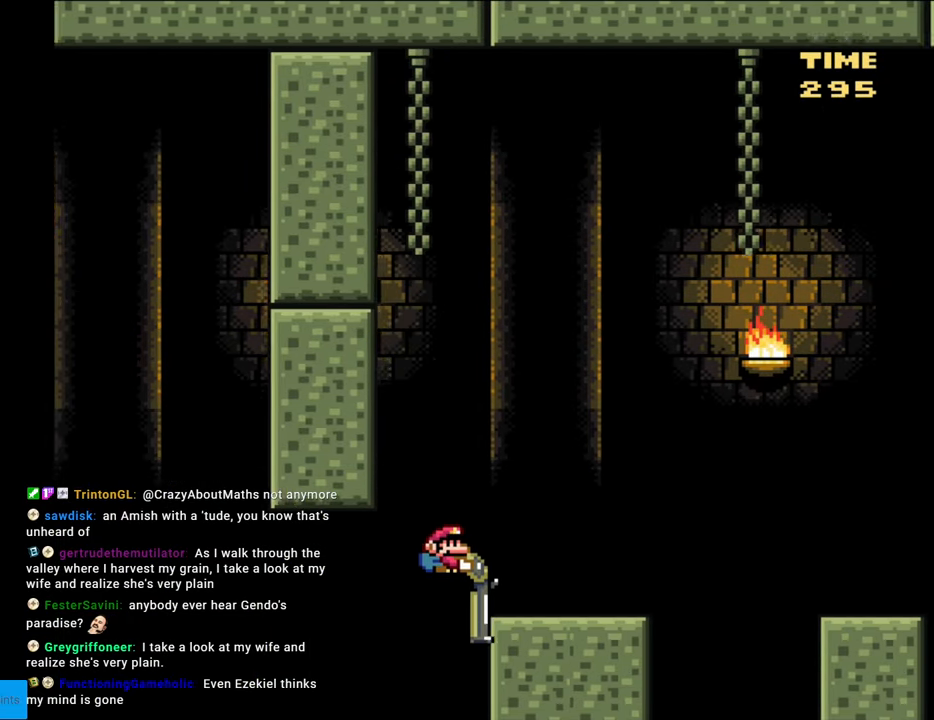
{"buttons": ["Y", "DPAD_RIGHT"], "events": [[50, "DPAD_DOWN", "up"], [150, "B", "up"], [350, "B", "down"], [467, "B", "up"]]}
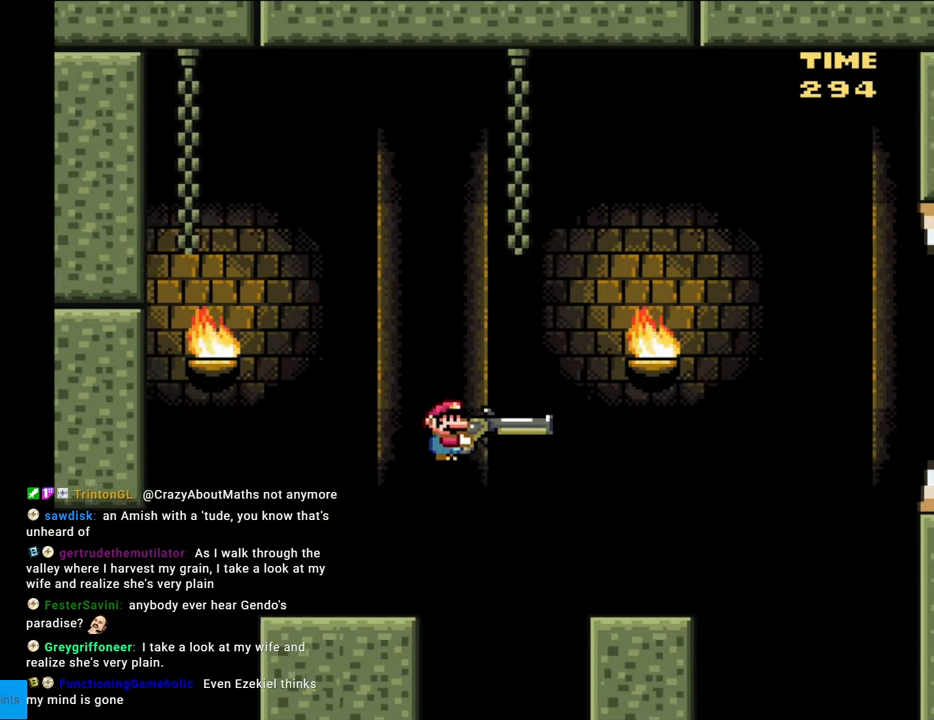
{"buttons": ["Y", "DPAD_DOWN", "DPAD_RIGHT"], "events": [[483, "DPAD_DOWN", "down"]]}